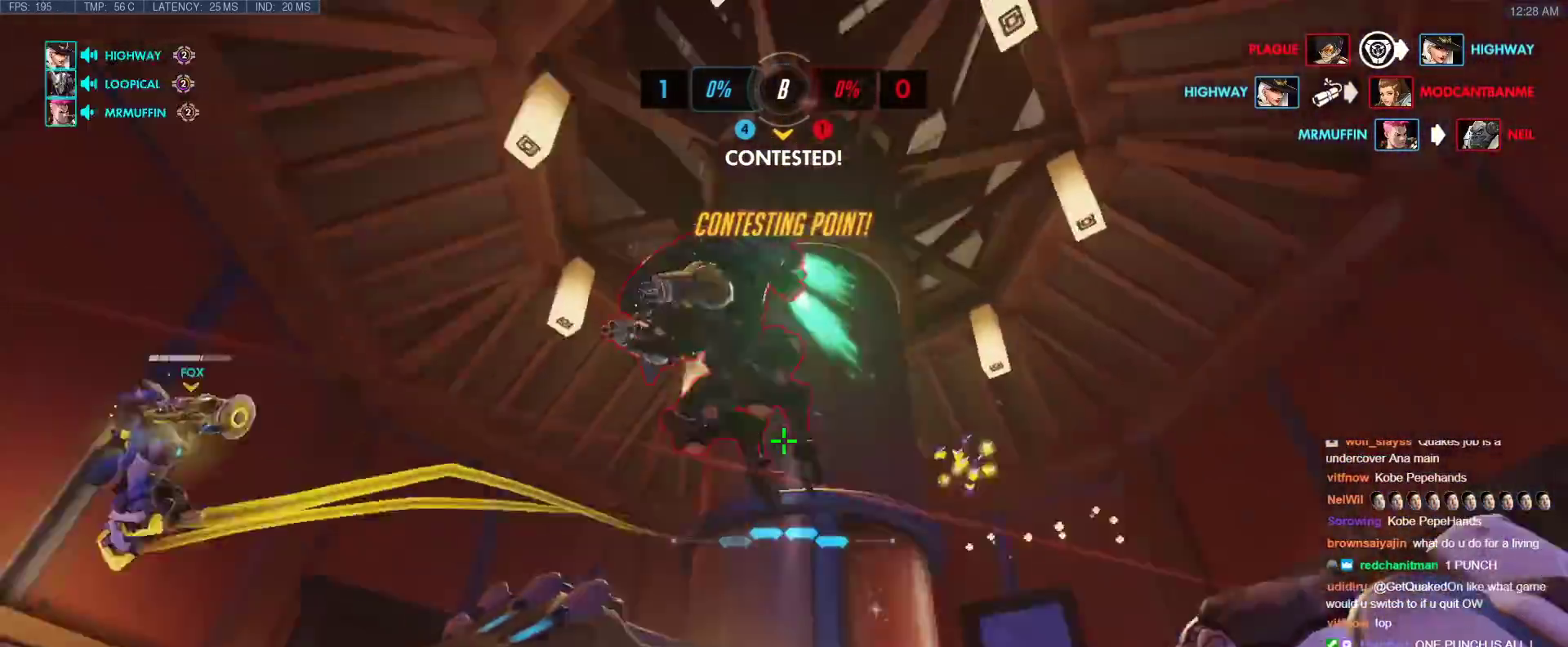
Gameplay with keyboard; each line is a JSON object with the keys held at the frame after it. "events" lists presses ("down") and releases ("up") of "1", "2", "3", "4", "5", "a", "alt", "b", "c", "caps_lock", "ctrl", "d", "e", "f", "g", "n", "q", "r", "s", "shift", "space", "t", "tab", "v", "w", "x" and "z" between this image and that frame as [ms after this image, input, new state], when the widget could be followed in between. No other keys are recorded. Mouse input is not recorded.
{"keys": ["d", "w"], "events": [[183, "space", "down"], [317, "a", "up"], [417, "d", "down"], [417, "space", "up"]]}
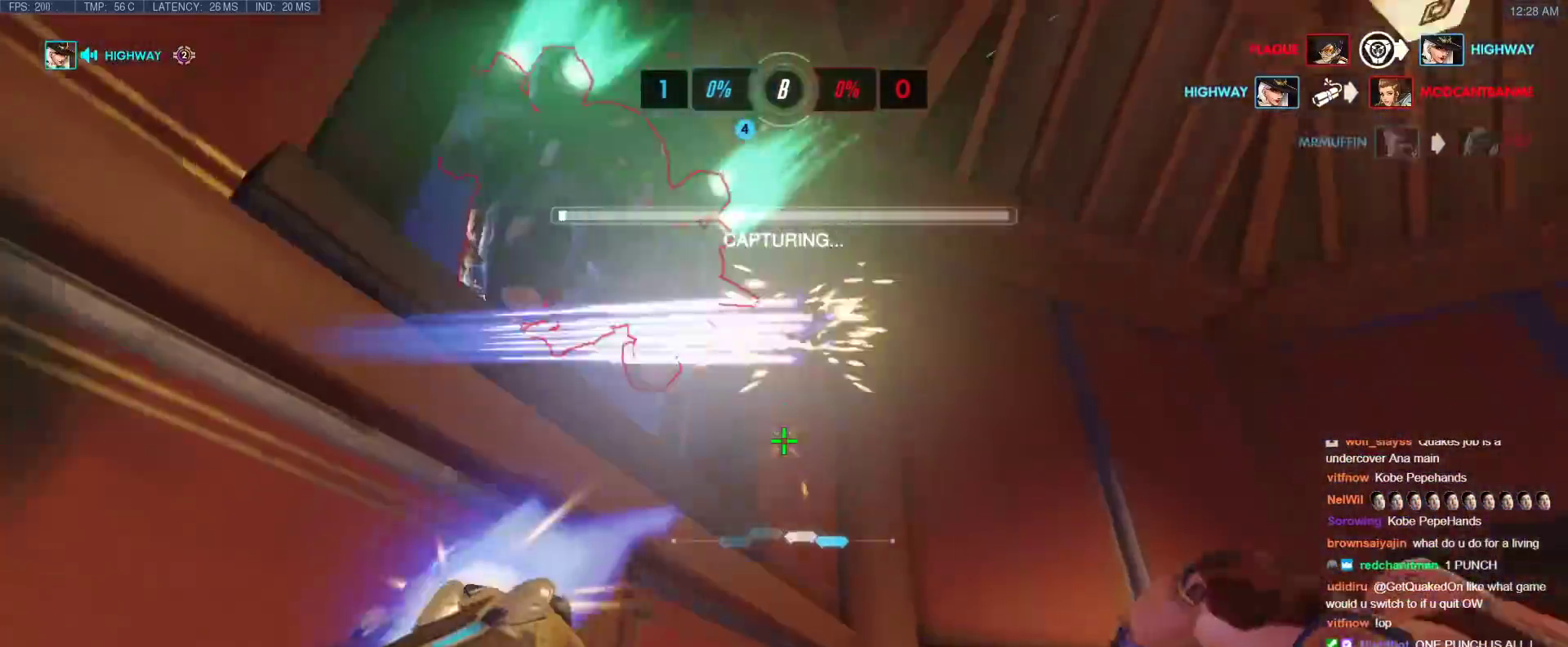
{"keys": ["w"], "events": [[17, "shift", "down"], [150, "shift", "up"], [150, "w", "up"], [333, "w", "down"], [383, "d", "up"]]}
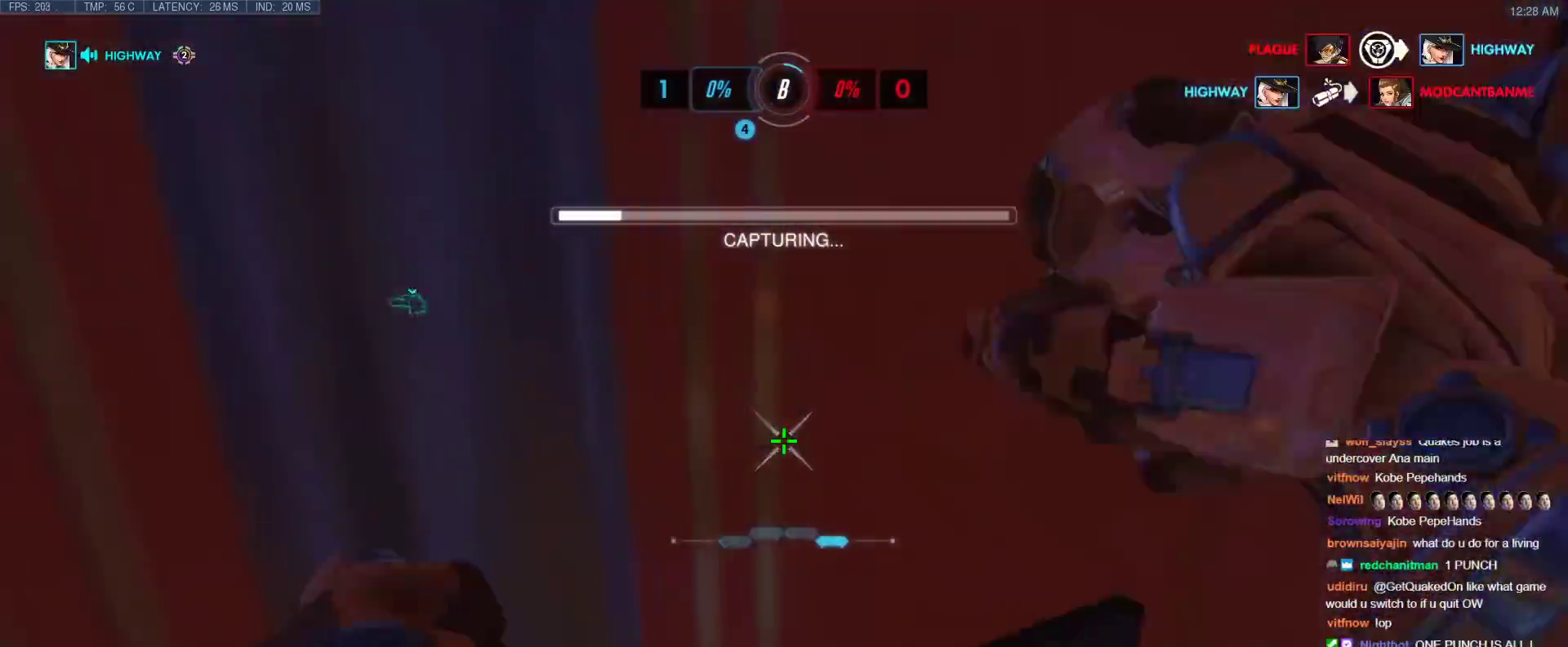
{"keys": ["a", "w"], "events": [[33, "d", "down"], [67, "w", "up"], [117, "w", "down"], [167, "d", "up"], [267, "a", "down"], [350, "a", "up"], [500, "a", "down"]]}
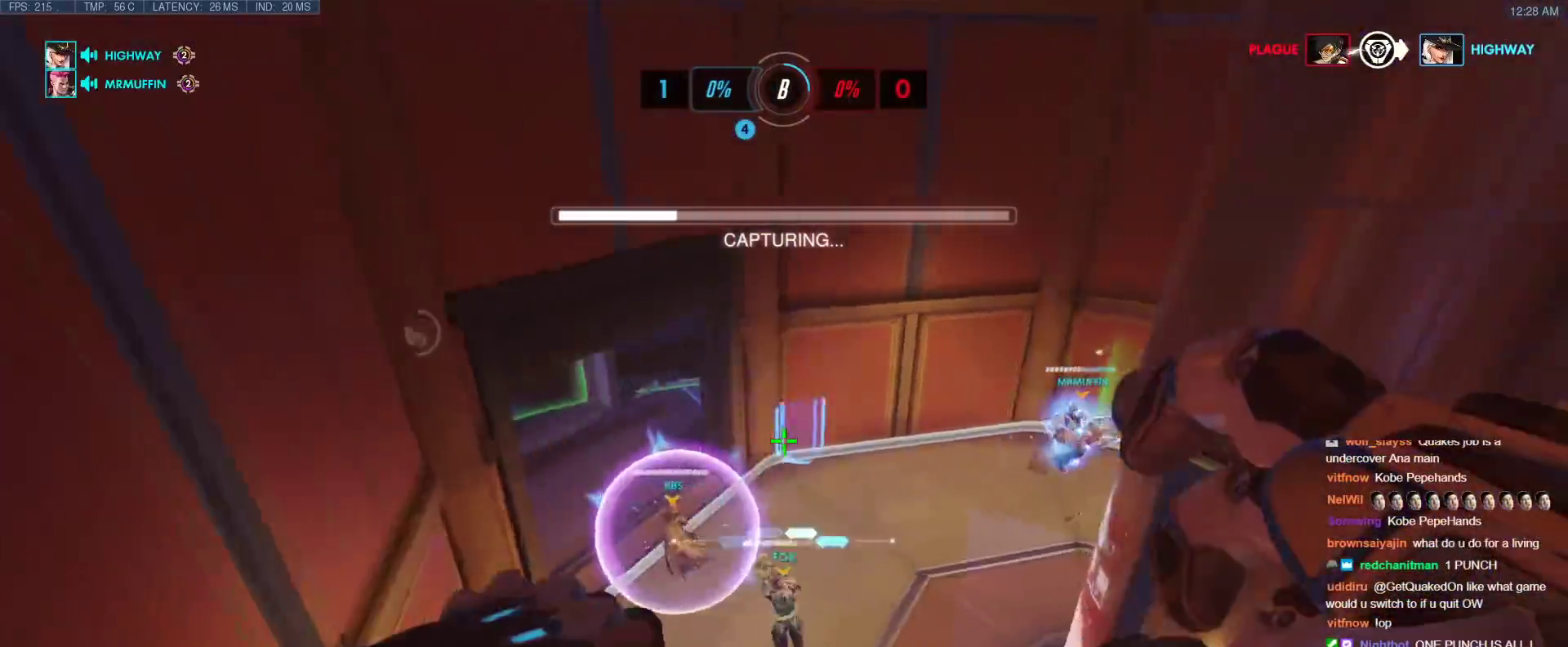
{"keys": ["a"], "events": [[133, "w", "up"]]}
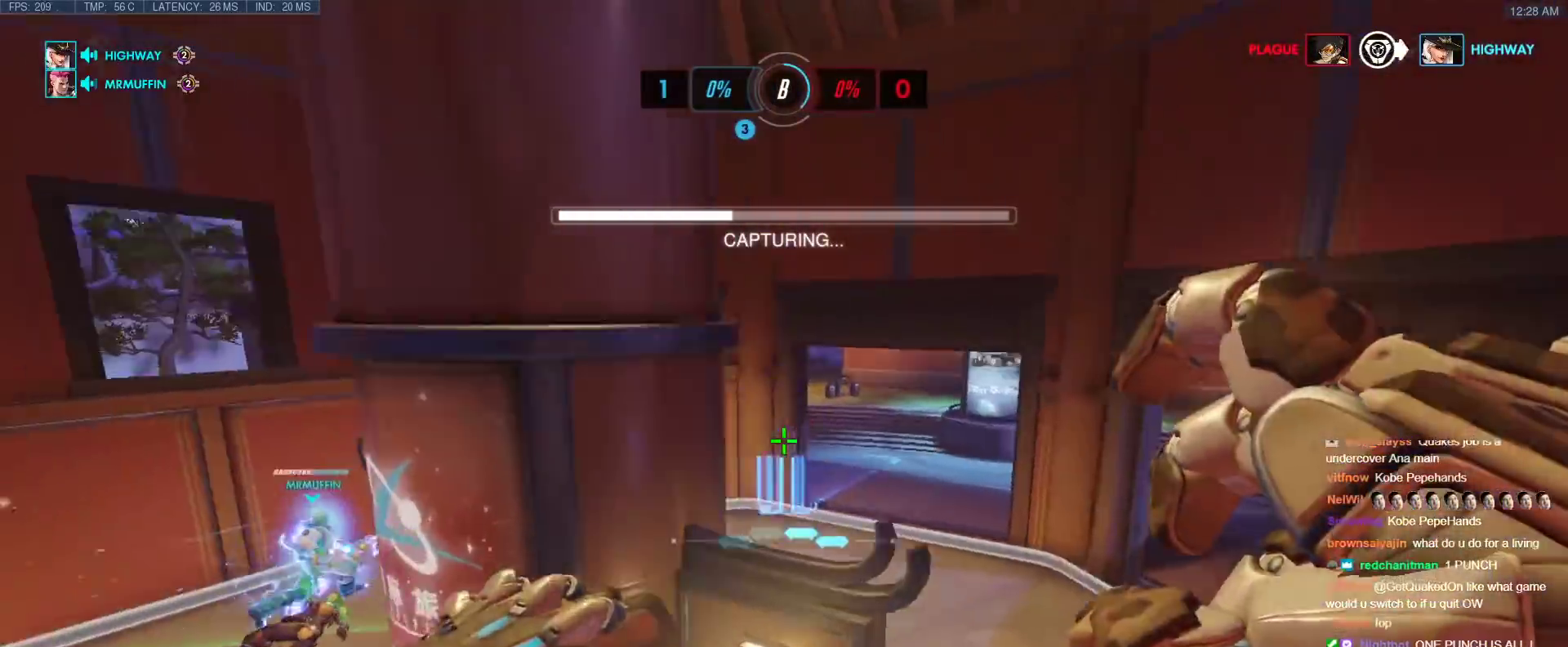
{"keys": ["d"], "events": [[17, "w", "down"], [200, "a", "up"], [250, "d", "down"], [300, "w", "up"]]}
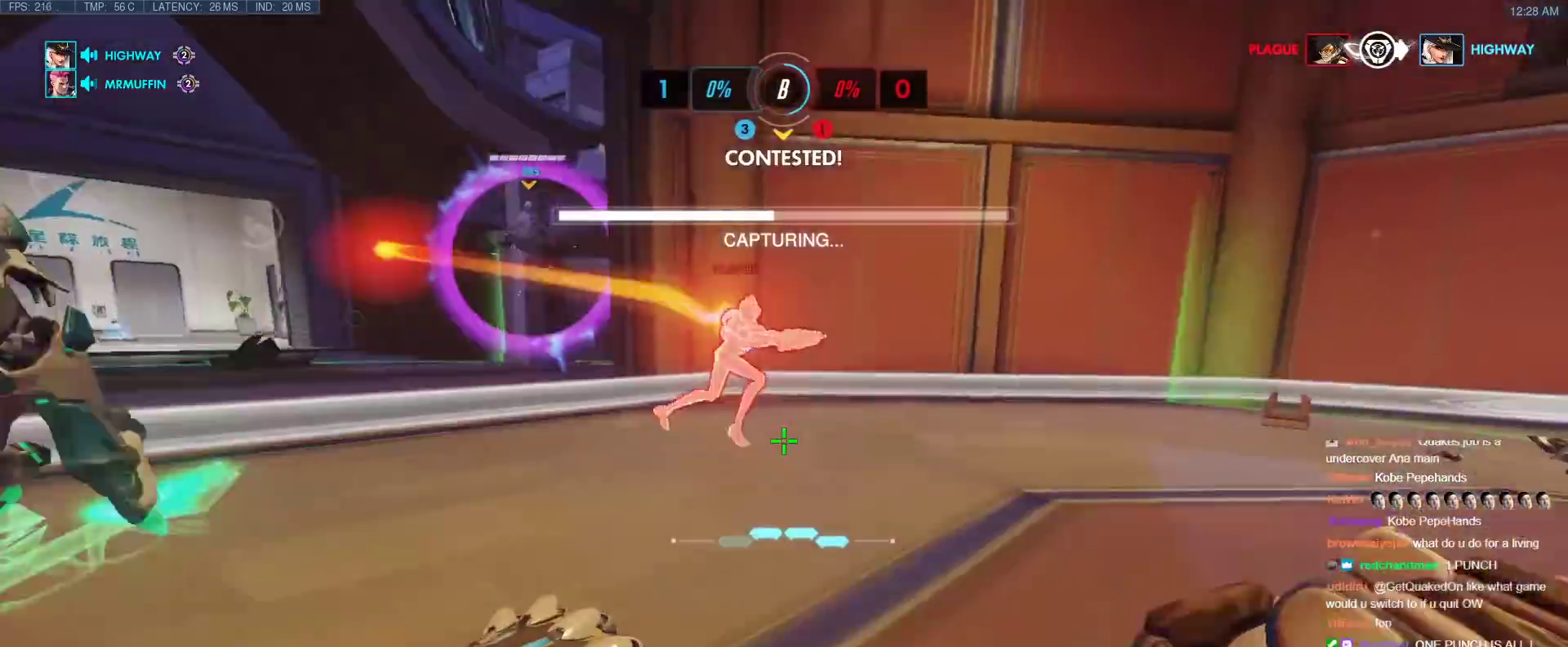
{"keys": ["d"], "events": []}
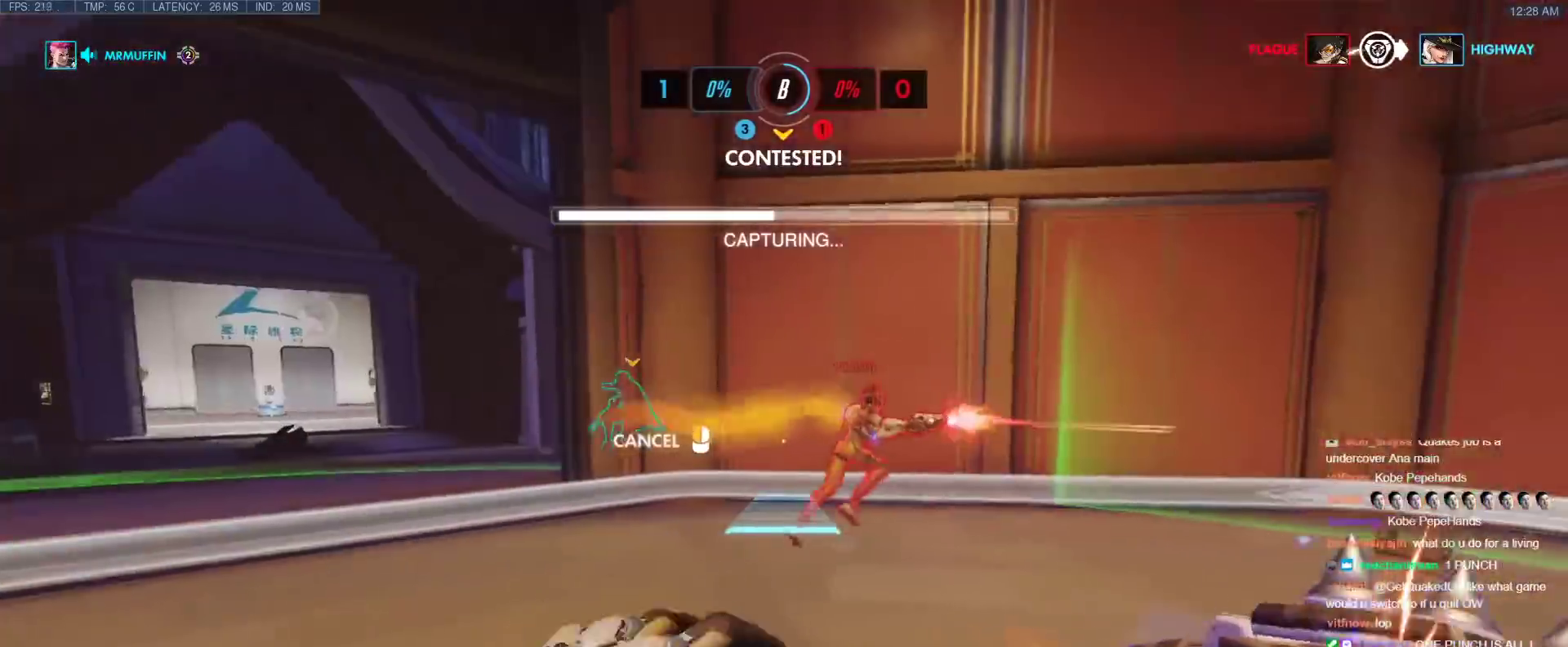
{"keys": ["a", "s"], "events": [[50, "w", "down"], [183, "d", "up"], [183, "w", "up"], [283, "s", "down"], [417, "a", "down"]]}
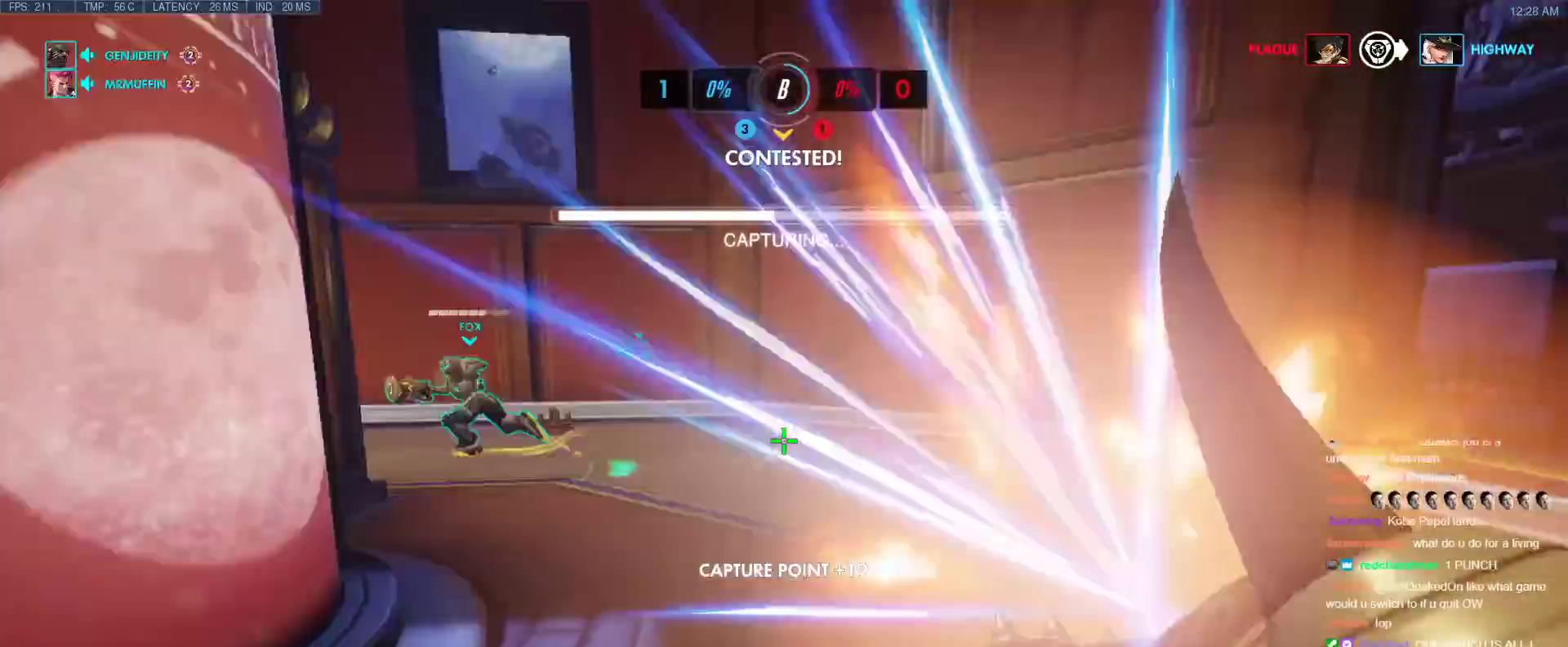
{"keys": ["a", "s"], "events": [[17, "s", "up"], [150, "w", "down"], [383, "w", "up"], [433, "s", "down"]]}
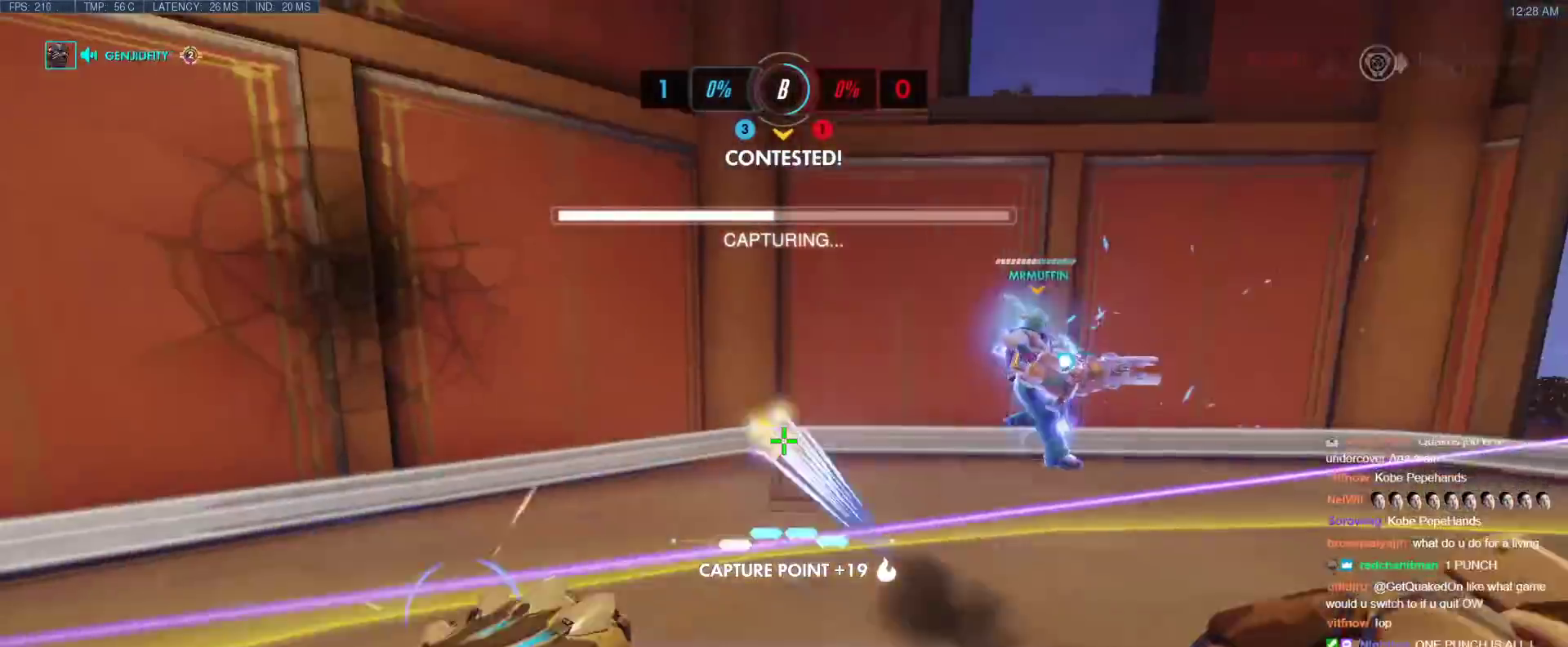
{"keys": ["d", "s"], "events": [[117, "a", "up"], [400, "d", "down"]]}
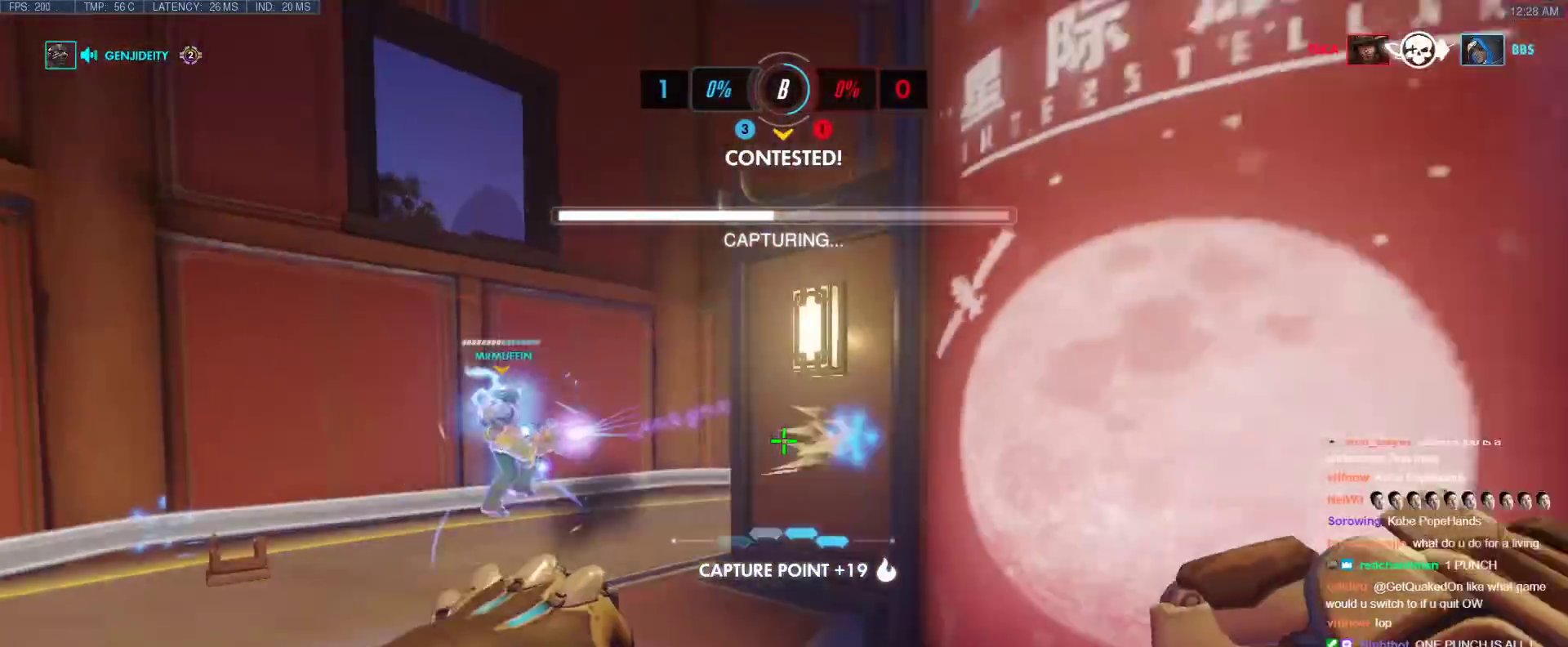
{"keys": ["a", "d"], "events": [[233, "s", "up"], [467, "a", "down"]]}
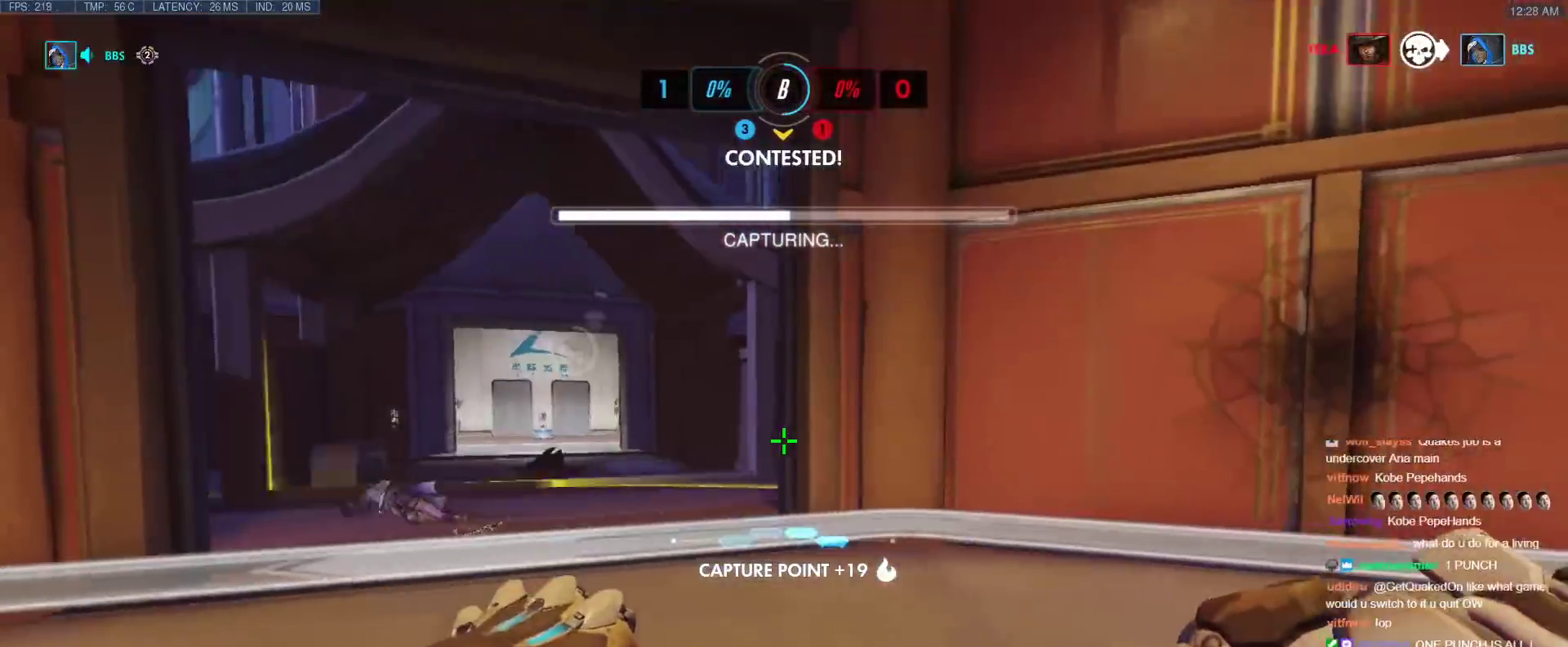
{"keys": ["s"], "events": [[17, "d", "up"], [150, "a", "up"], [150, "d", "down"], [333, "d", "up"], [333, "s", "down"]]}
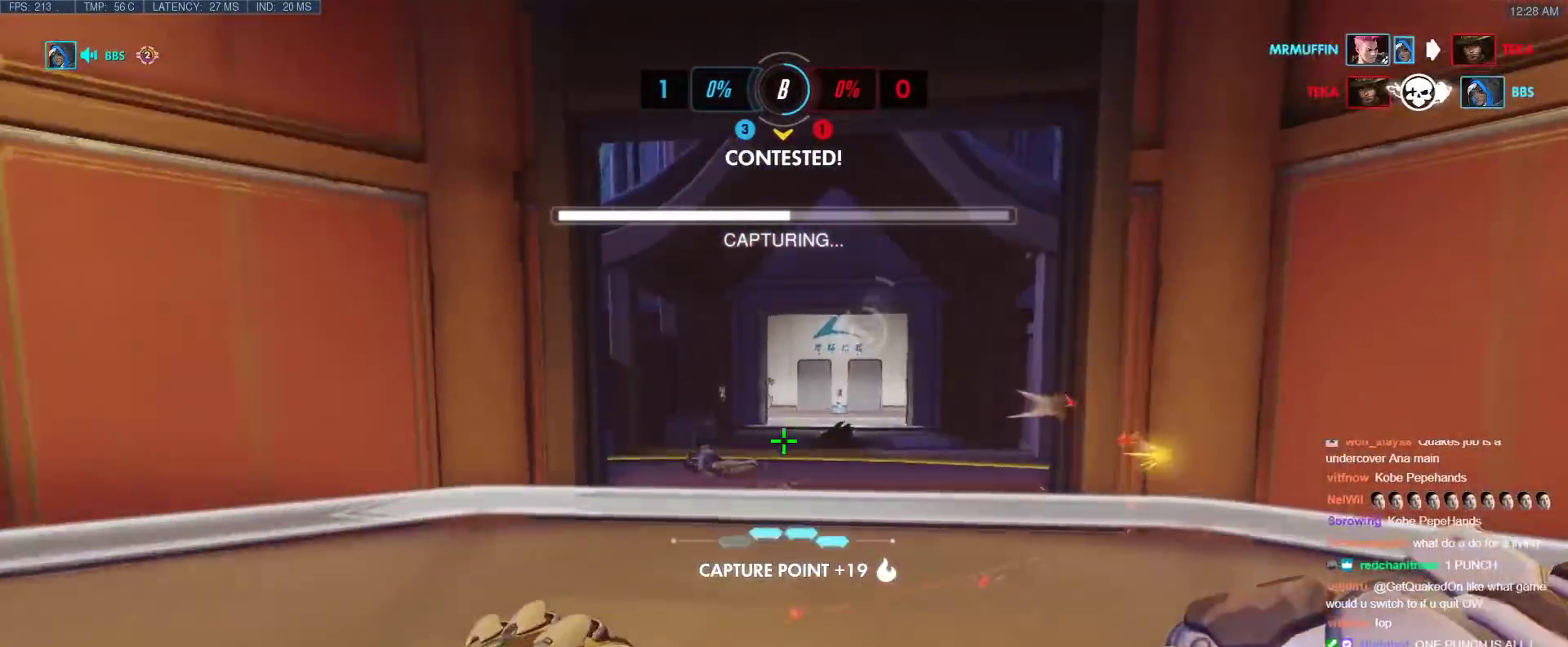
{"keys": ["w"], "events": [[33, "e", "down"], [167, "e", "up"], [217, "s", "up"], [300, "w", "down"]]}
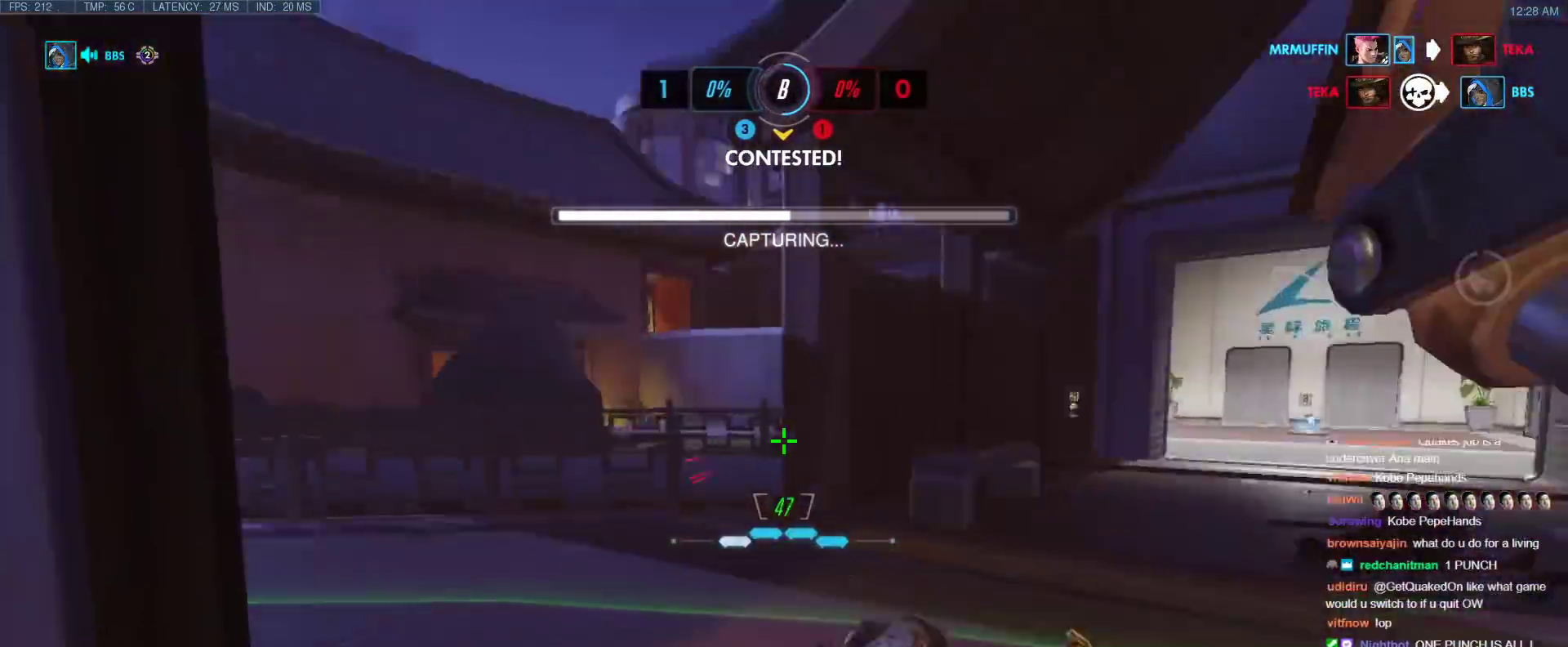
{"keys": ["w"], "events": [[33, "d", "down"], [233, "space", "down"], [283, "d", "up"], [367, "space", "up"]]}
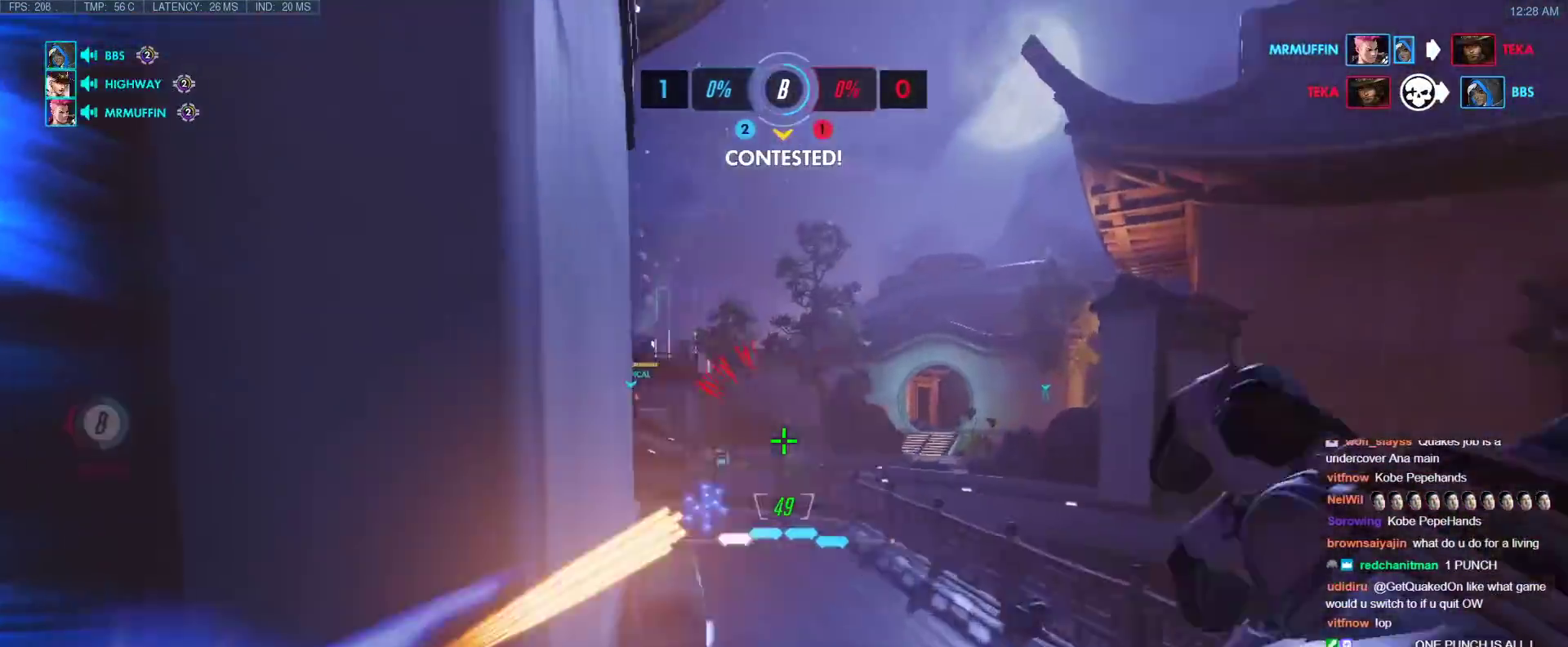
{"keys": ["d", "w"], "events": [[383, "d", "down"]]}
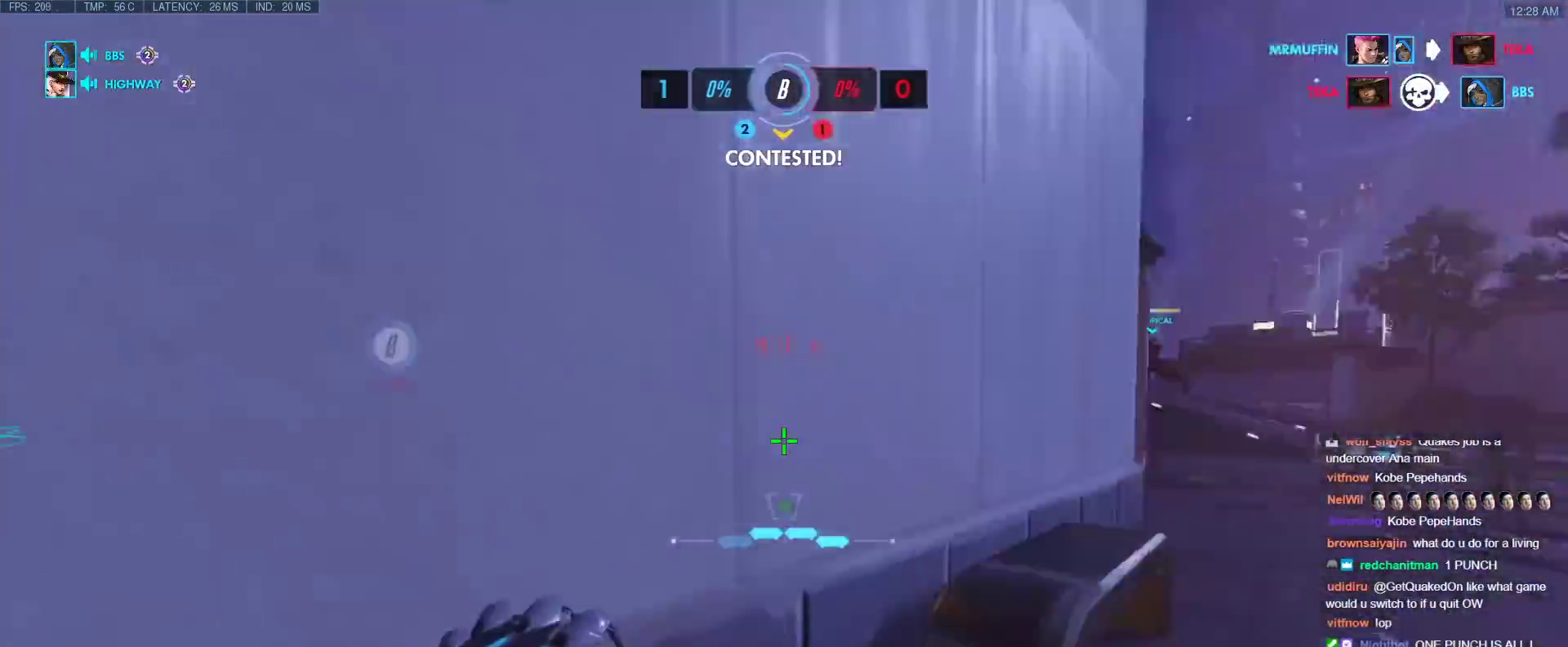
{"keys": ["a", "w"], "events": [[67, "w", "up"], [300, "a", "down"], [350, "d", "up"], [500, "w", "down"]]}
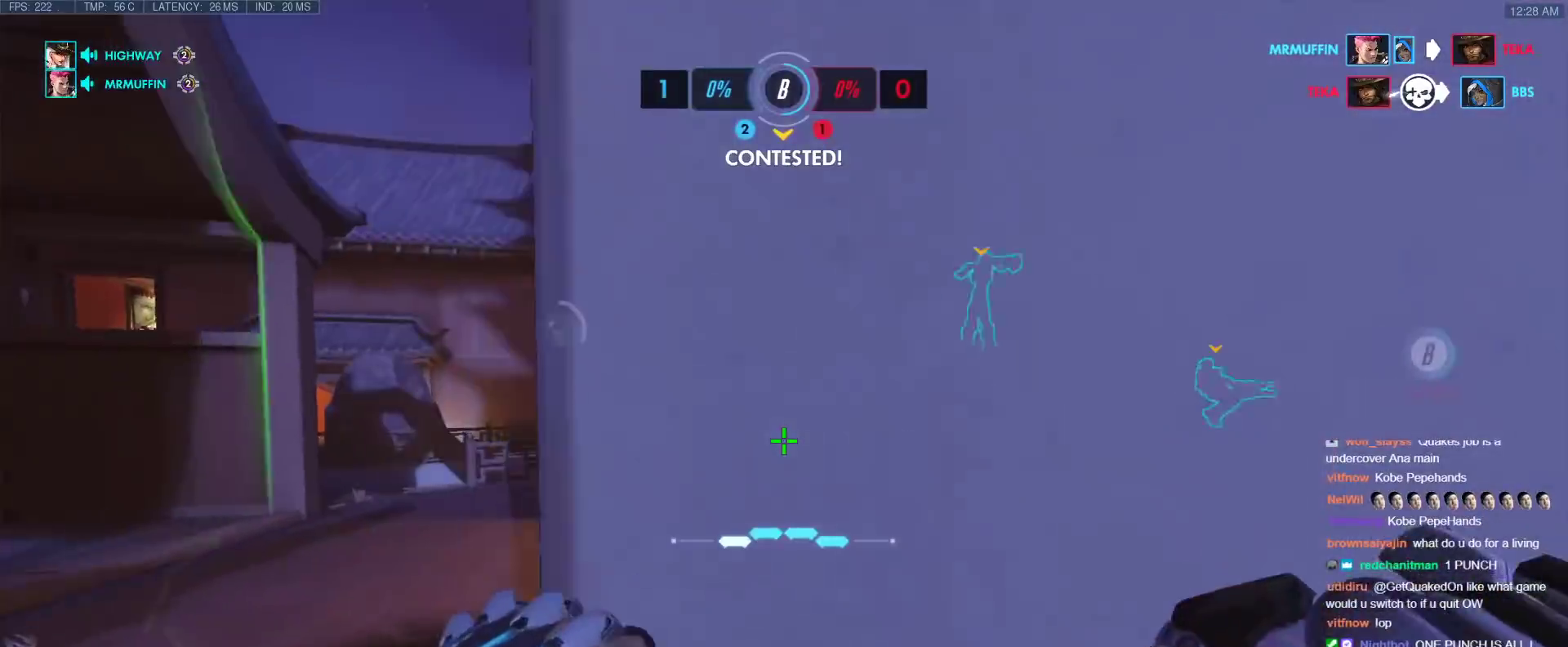
{"keys": [], "events": [[283, "a", "up"], [417, "w", "up"]]}
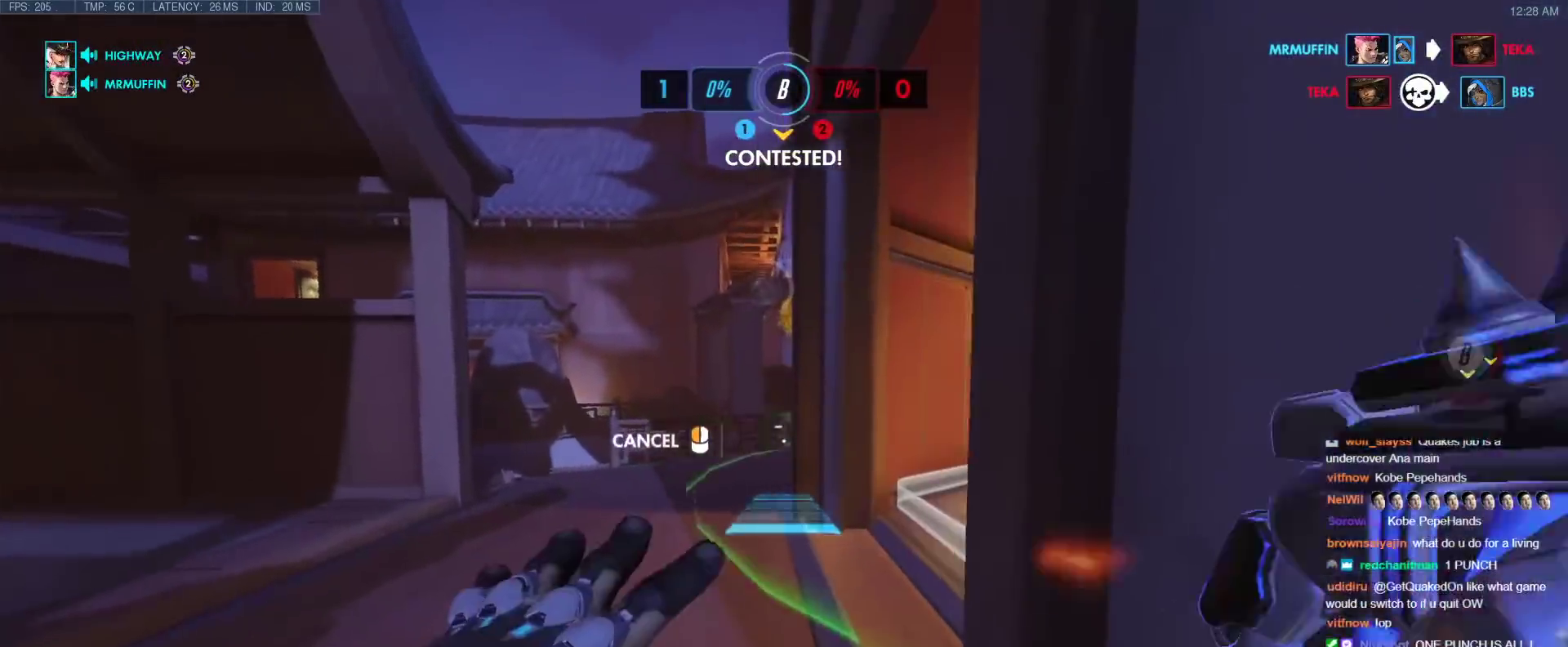
{"keys": ["w"], "events": [[17, "s", "down"], [100, "s", "up"], [250, "w", "down"]]}
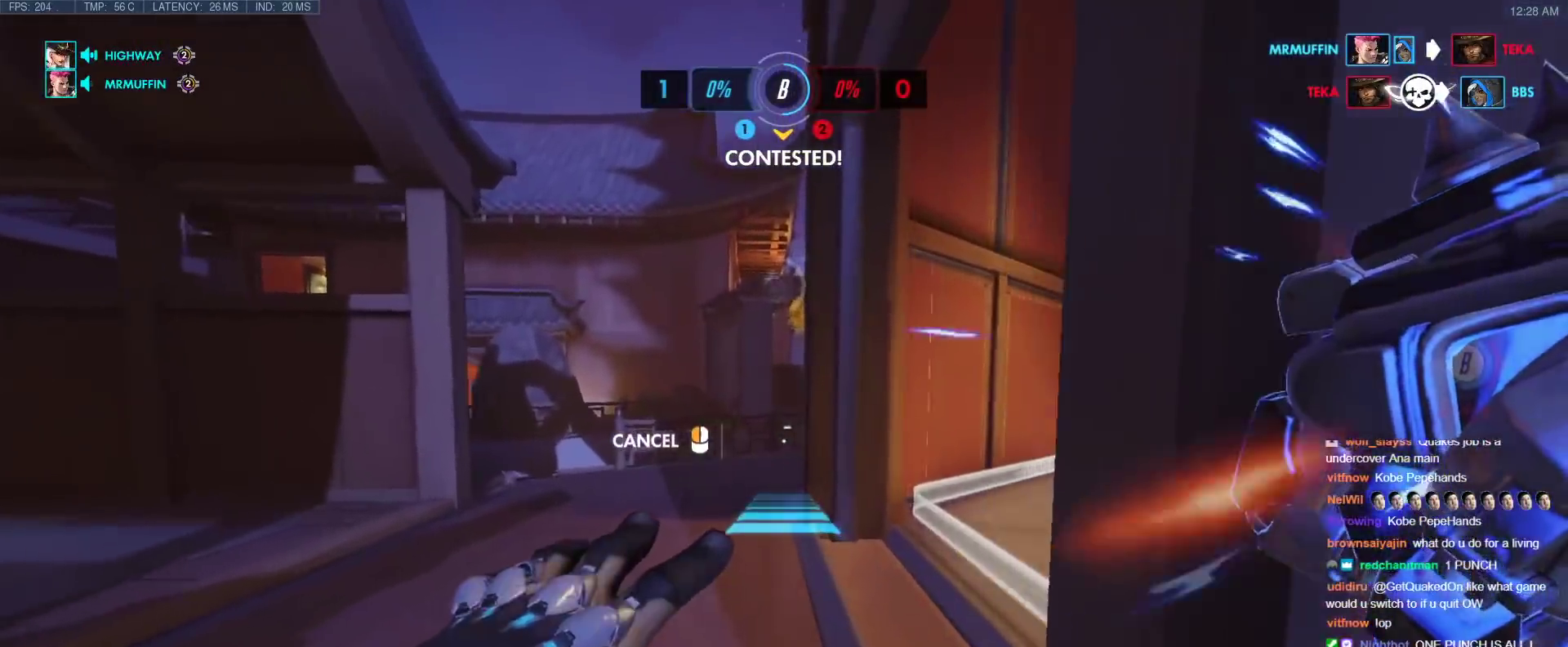
{"keys": ["a", "w"], "events": [[67, "a", "down"], [167, "w", "up"], [350, "w", "down"]]}
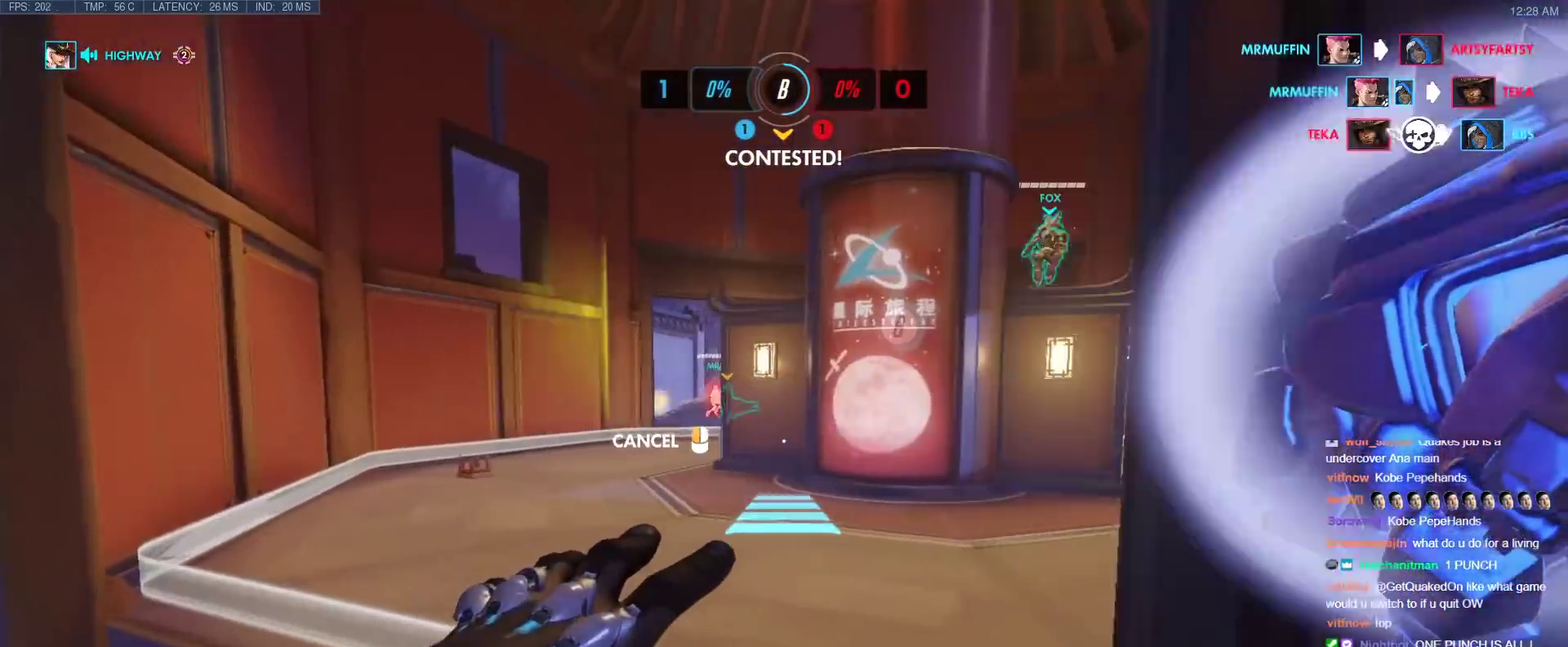
{"keys": ["w"], "events": [[467, "a", "up"]]}
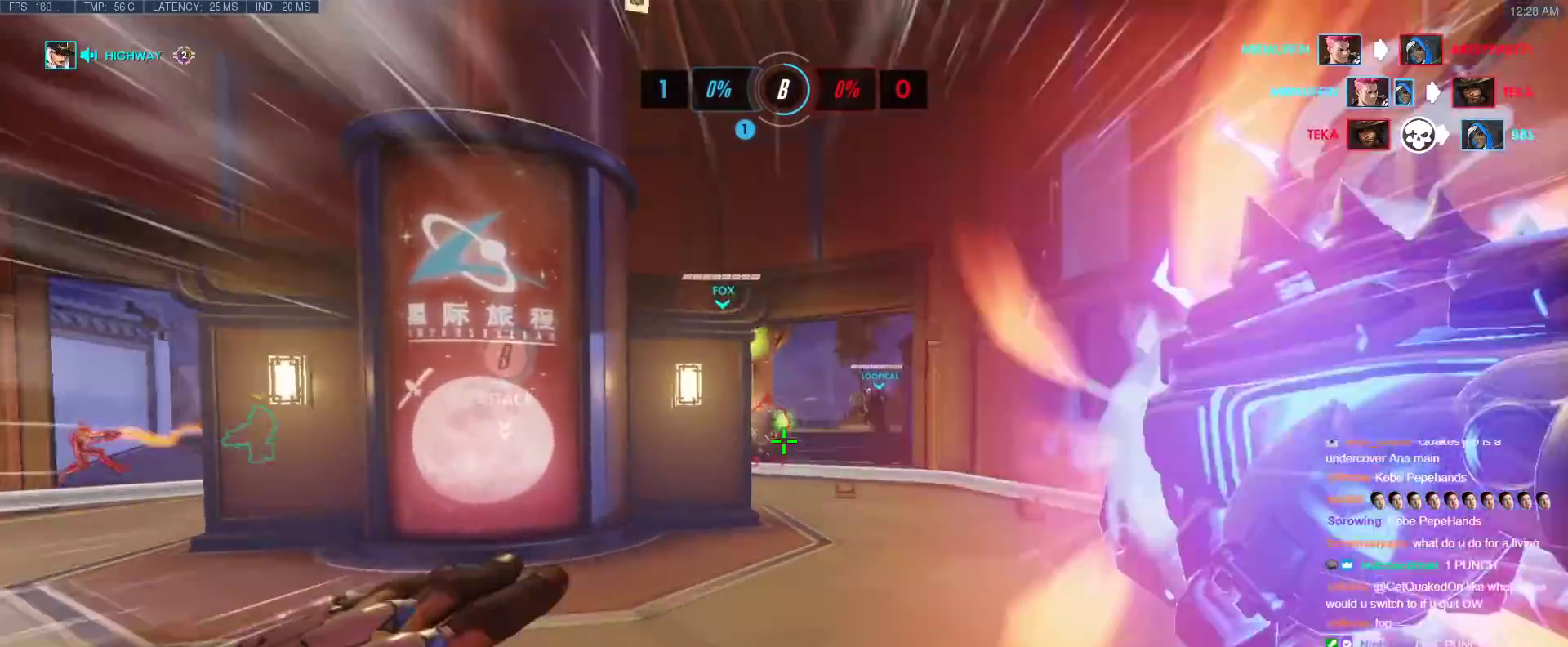
{"keys": ["a"], "events": [[17, "w", "up"], [383, "a", "down"]]}
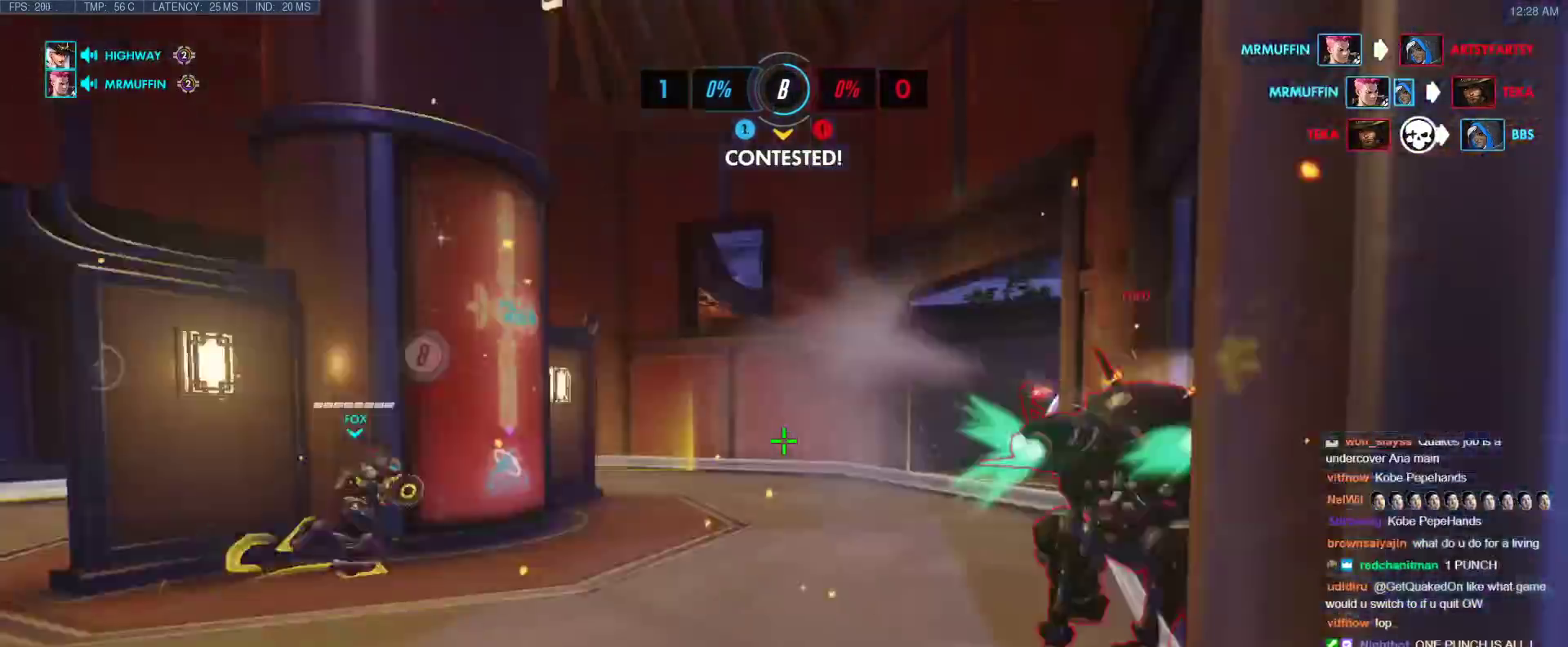
{"keys": ["a"], "events": [[67, "w", "down"], [350, "w", "up"]]}
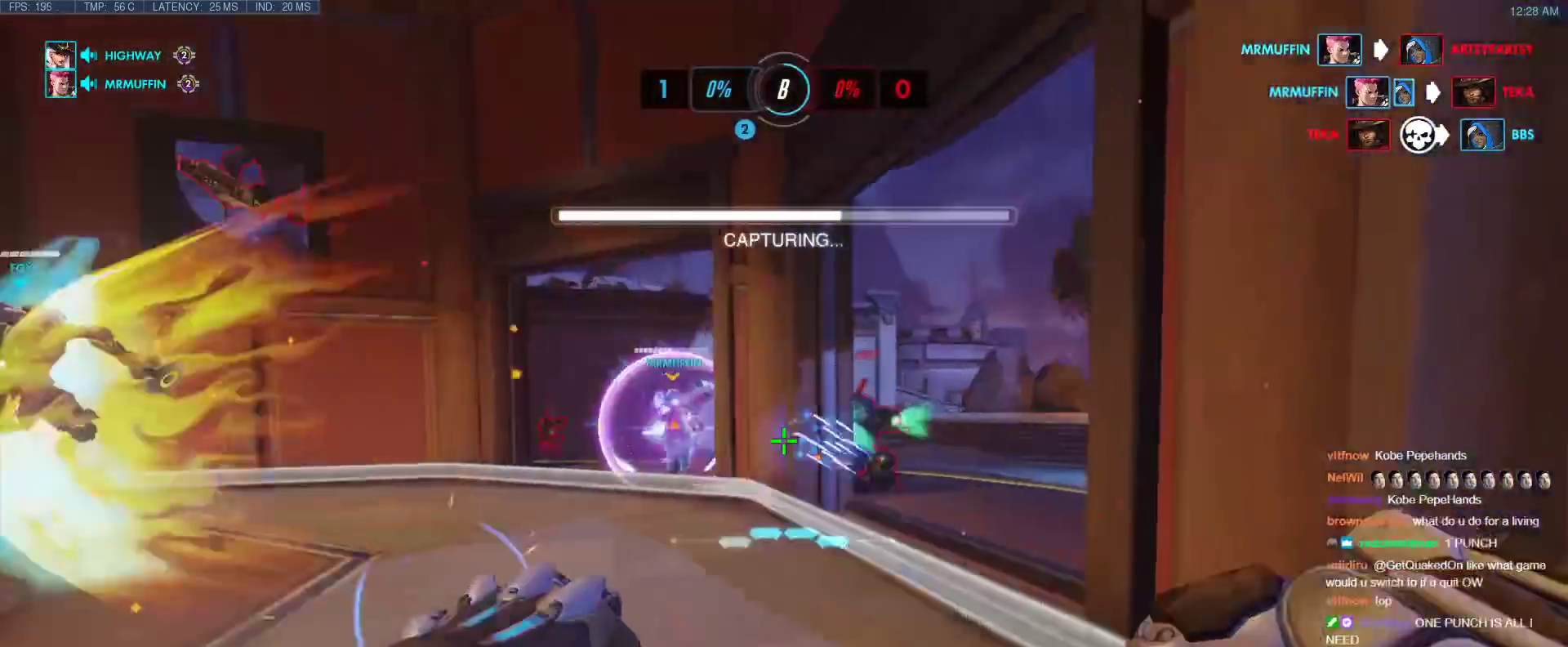
{"keys": ["a"], "events": []}
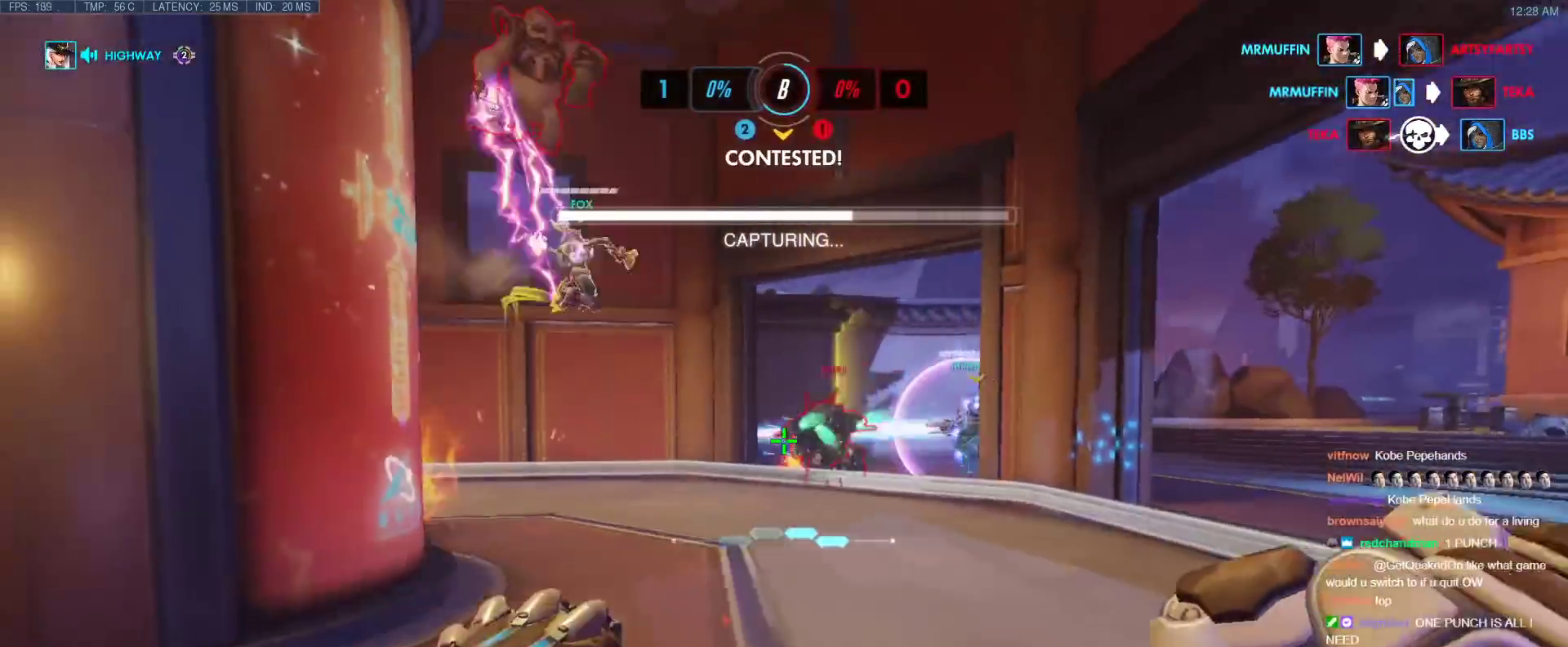
{"keys": ["a"], "events": []}
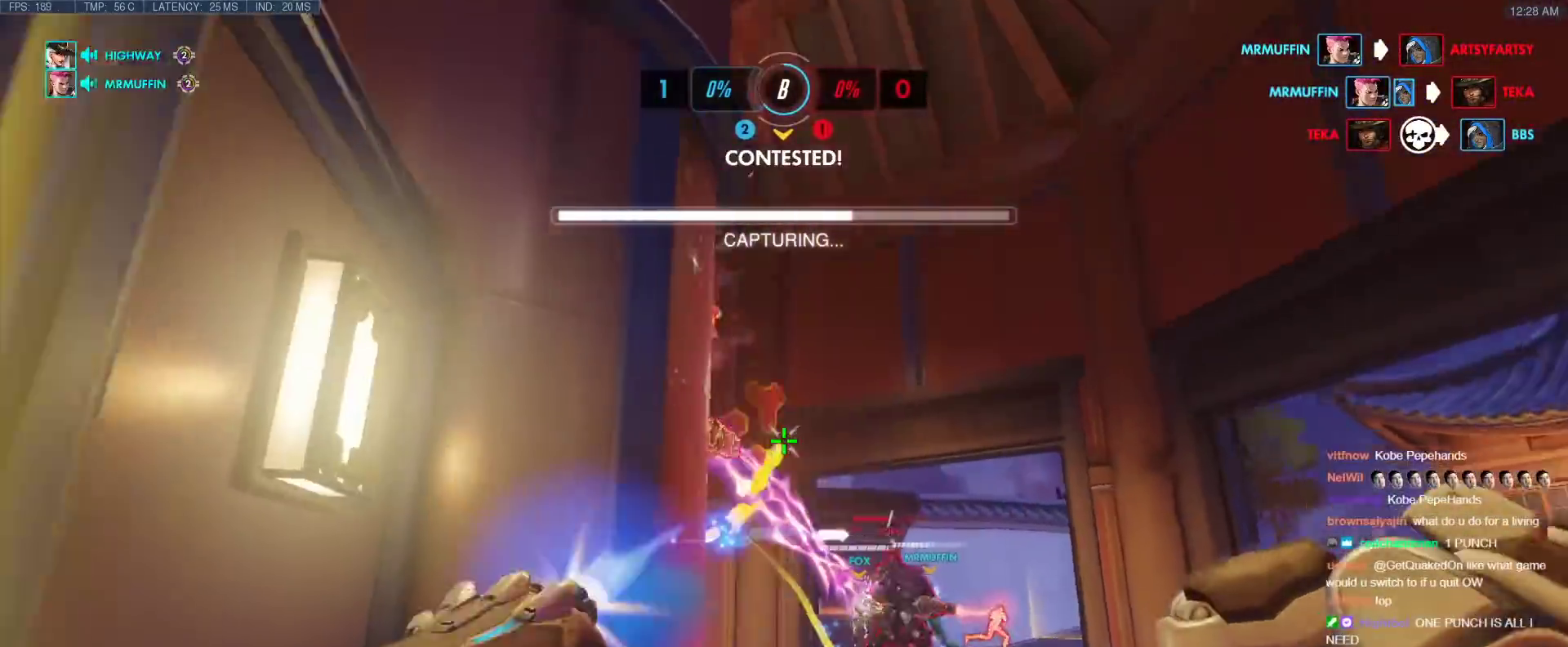
{"keys": ["a", "w"], "events": [[350, "w", "down"]]}
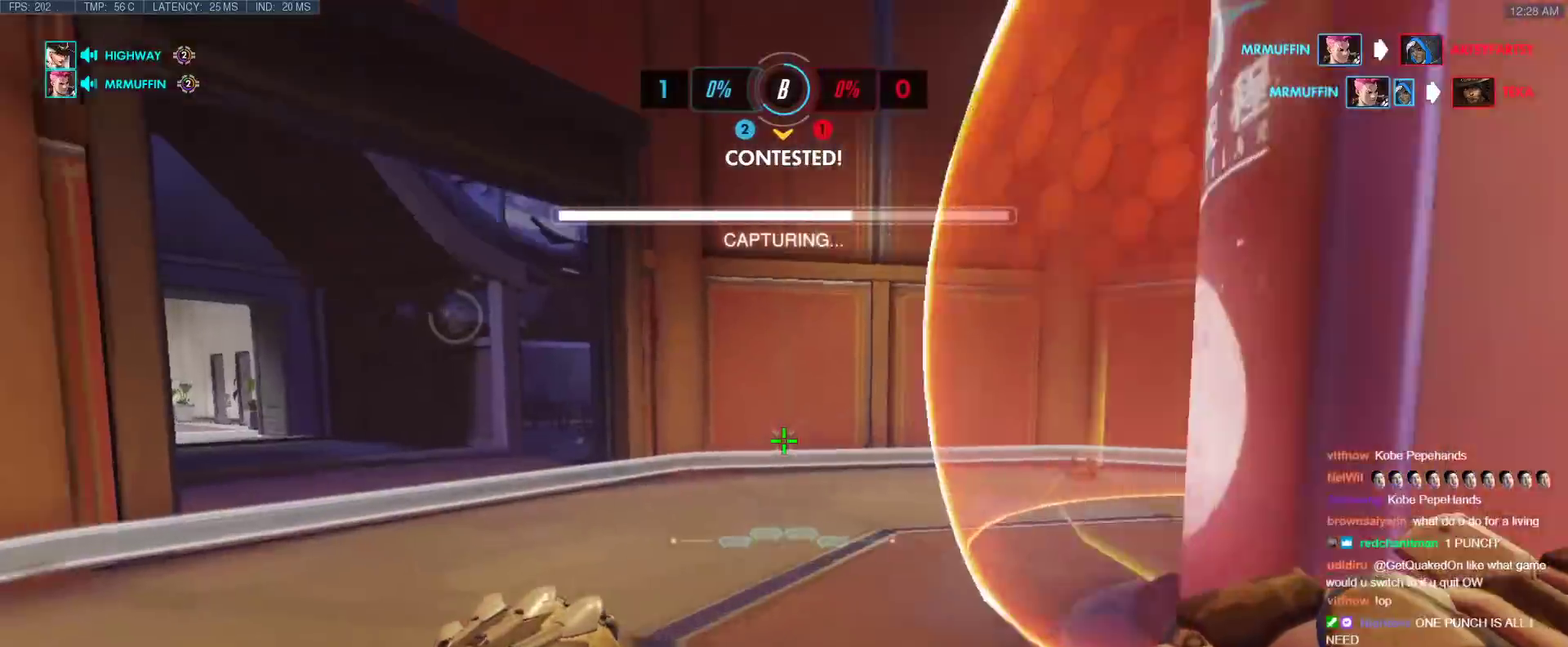
{"keys": ["w"], "events": [[133, "a", "up"], [133, "space", "down"], [183, "e", "down"], [283, "space", "up"], [317, "e", "up"]]}
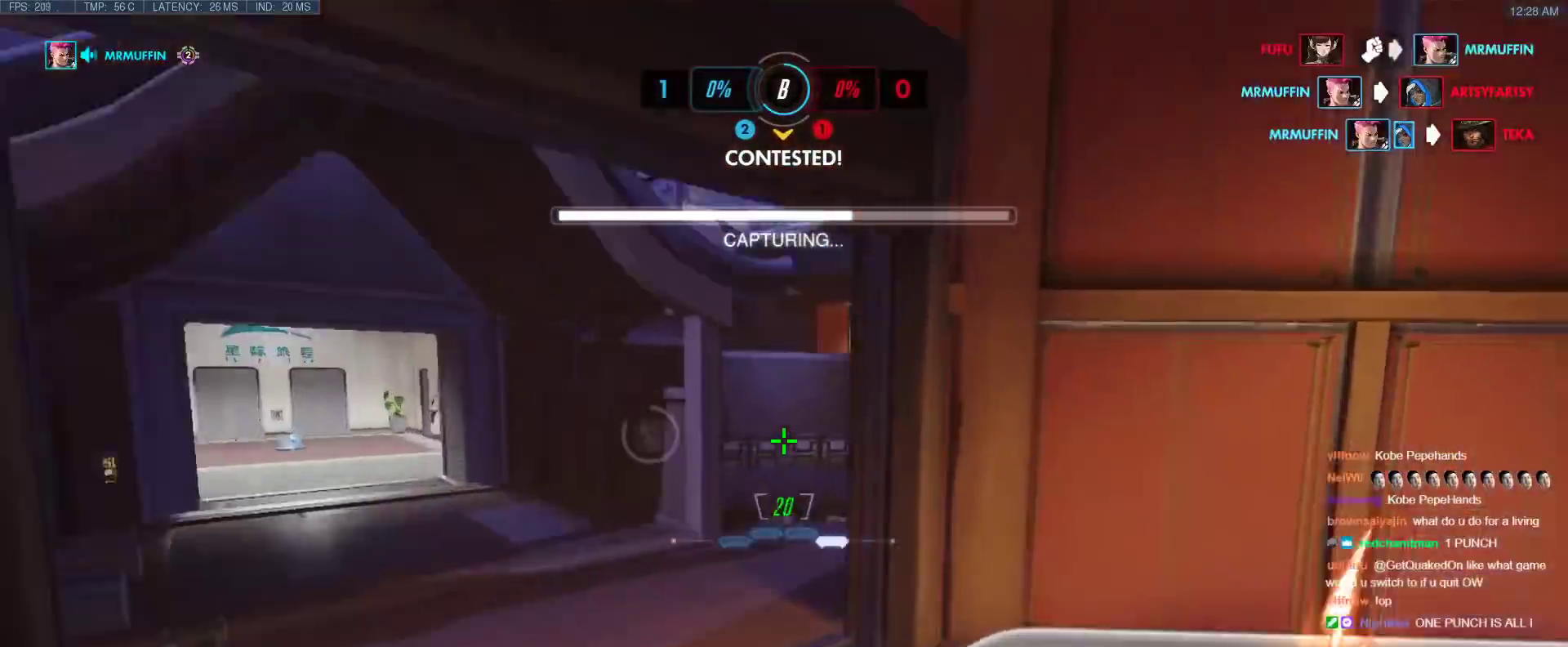
{"keys": ["a"], "events": [[100, "a", "down"], [433, "w", "up"]]}
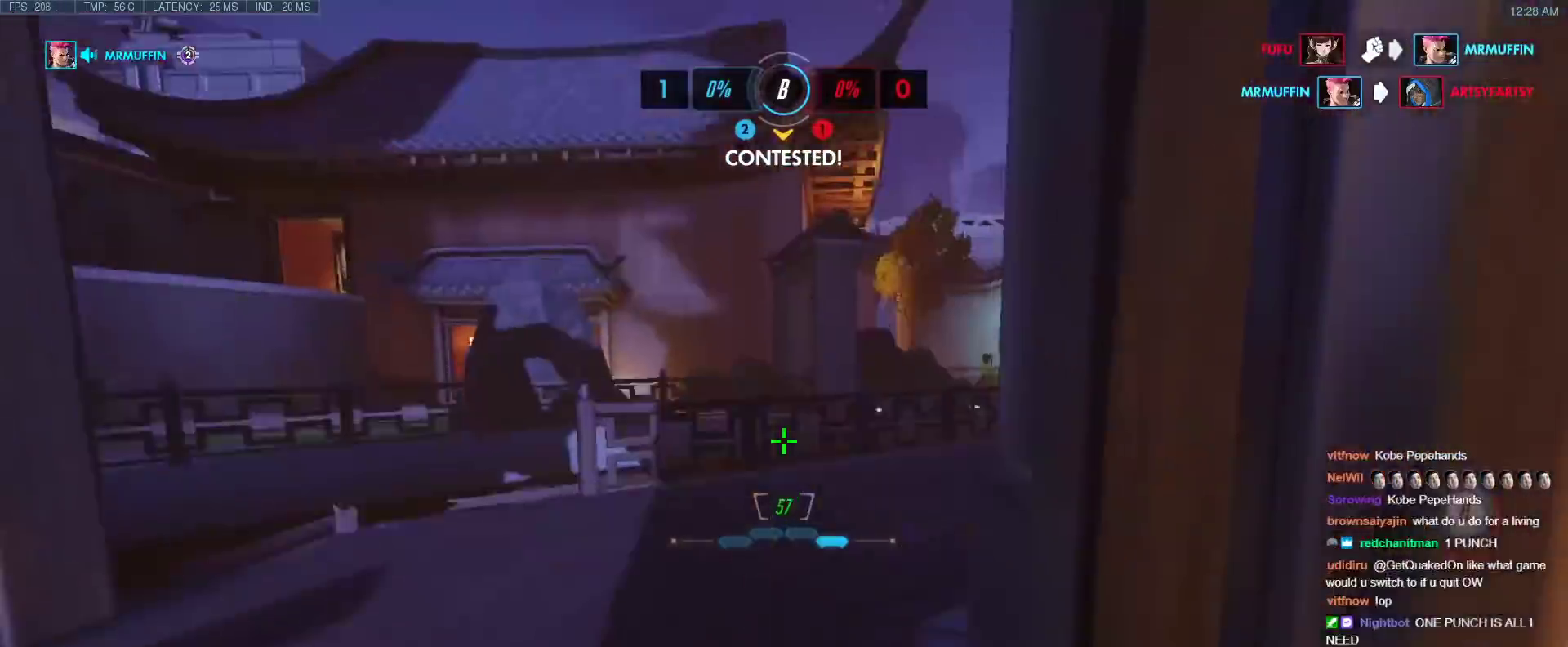
{"keys": ["w"], "events": [[17, "d", "down"], [67, "a", "up"], [217, "w", "down"], [400, "d", "up"]]}
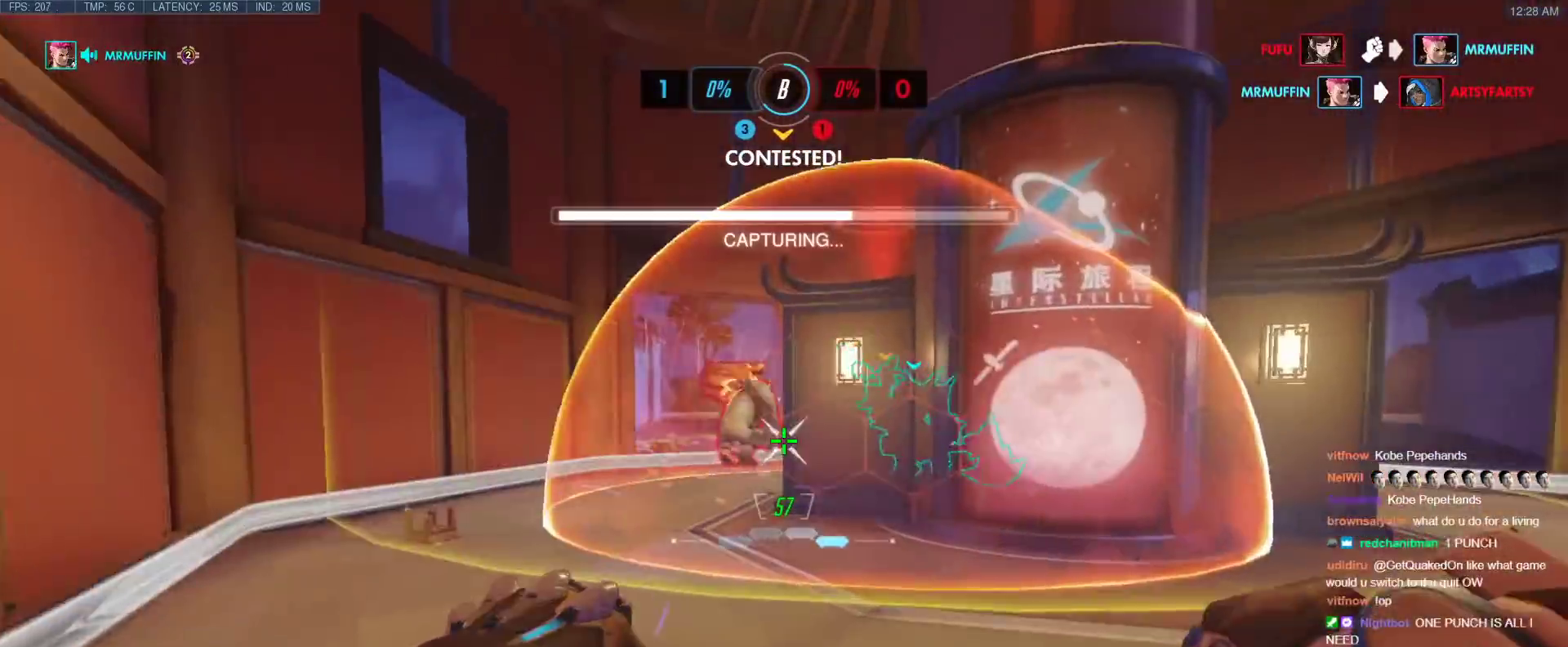
{"keys": ["w"], "events": []}
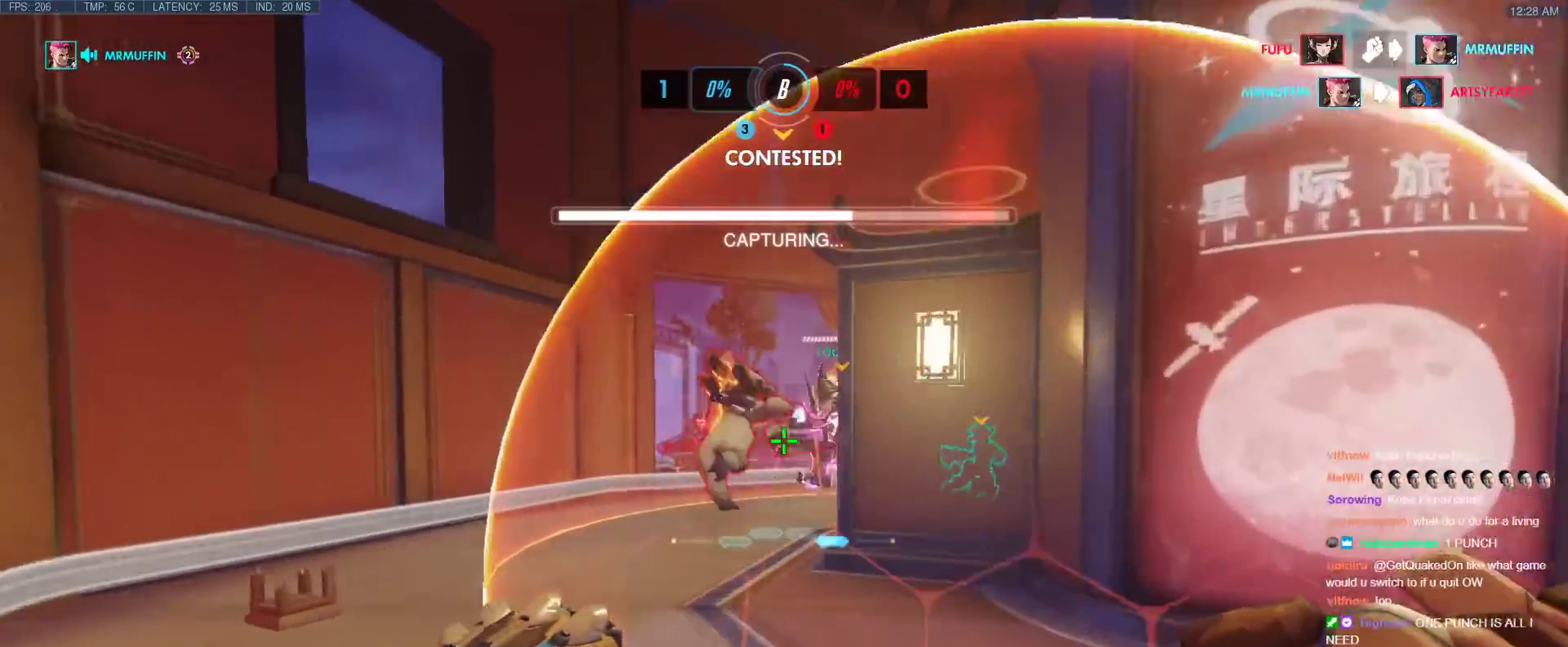
{"keys": ["w"], "events": []}
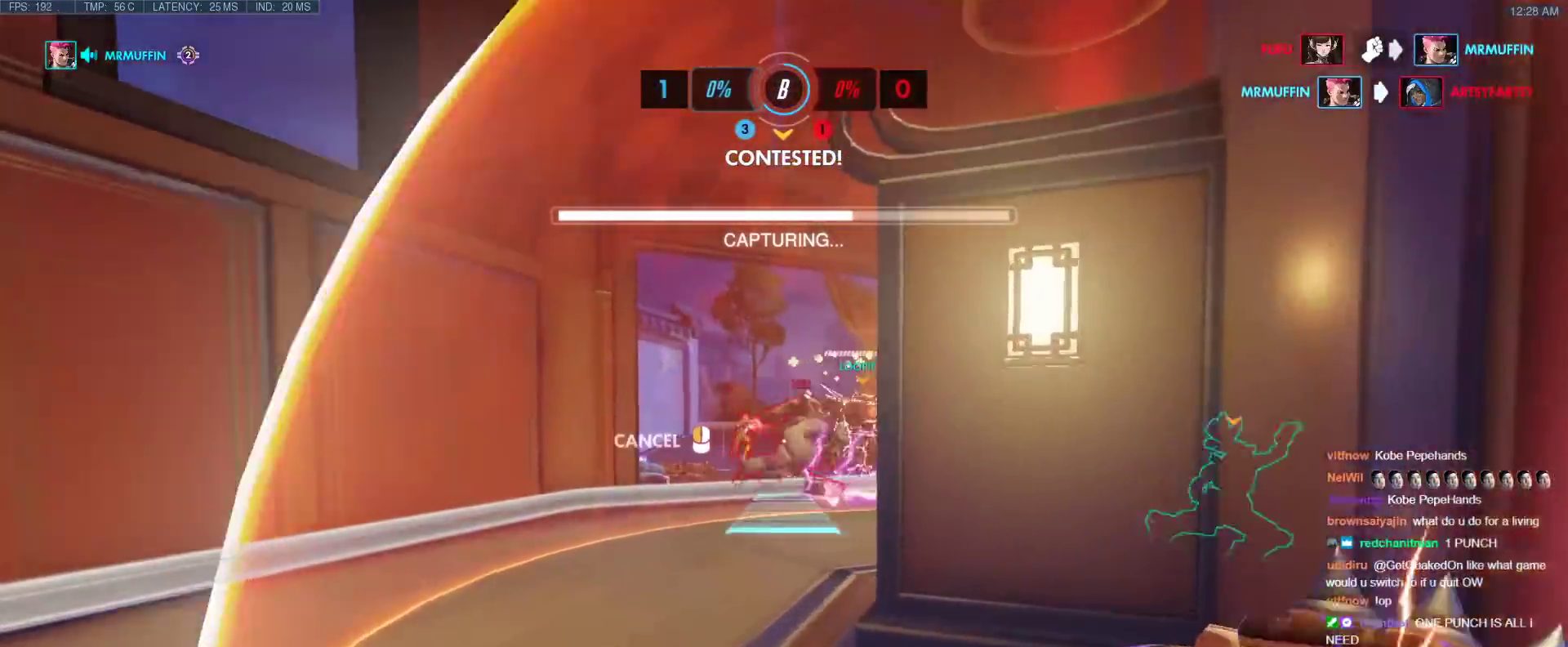
{"keys": ["w"], "events": []}